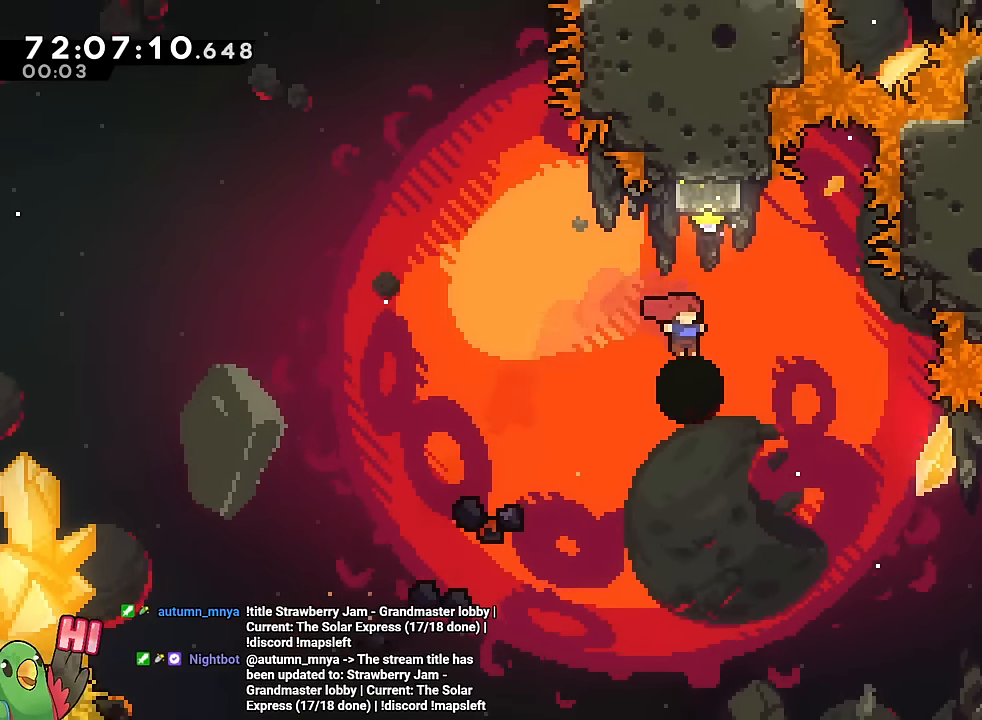
Gameplay with a controller (Nintendo layout); each line is a JSON object with the inputs held at the frame after it. "events" lists button and stick changes between this image and that frame as [ms after this image, input, new state], when the widget could be followed in between. Not read: HOME L3 R3.
{"buttons": ["B", "R1"], "left_stick": "right", "right_stick": "center", "events": [[17, "left_stick", "up"], [83, "Y", "down"], [234, "Y", "up"], [284, "left_stick", "right"]]}
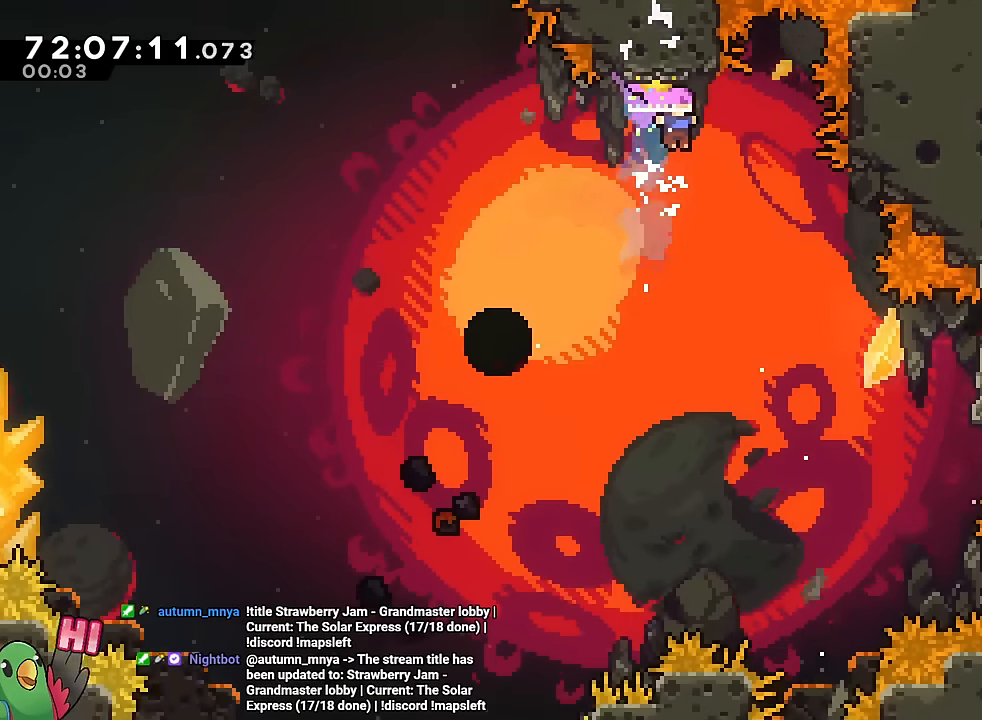
{"buttons": [], "left_stick": "up-right", "right_stick": "center"}
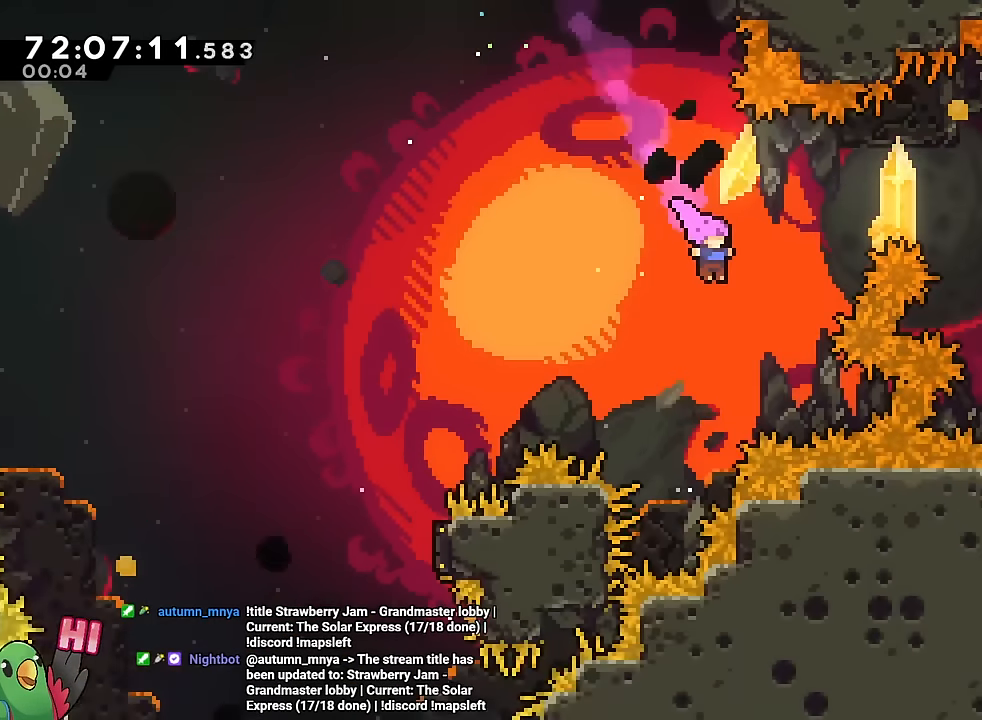
{"buttons": [], "left_stick": "up-right", "right_stick": "center", "events": [[100, "Y", "down"], [384, "Y", "up"]]}
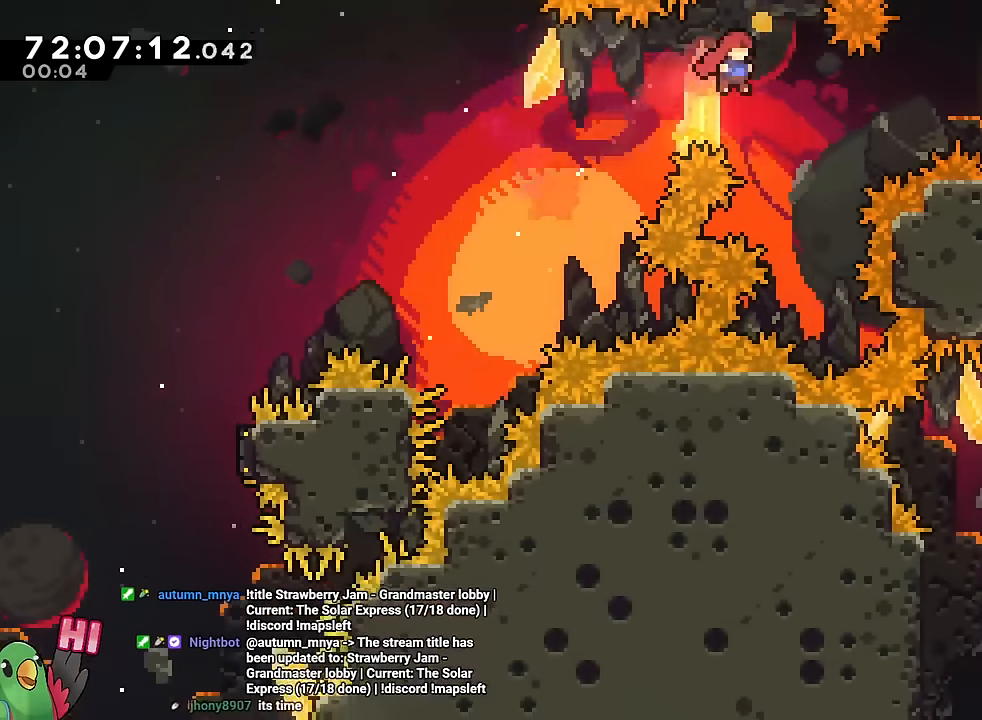
{"buttons": [], "left_stick": "up-right", "right_stick": "center"}
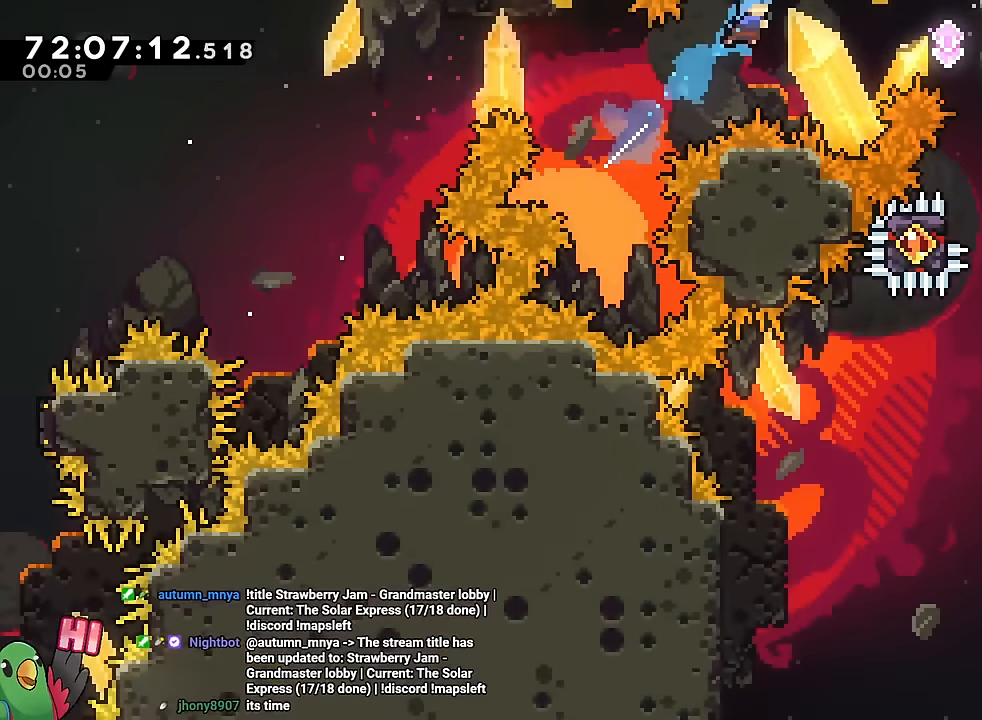
{"buttons": ["B"], "left_stick": "center", "right_stick": "center", "events": [[217, "left_stick", "center"], [400, "B", "down"]]}
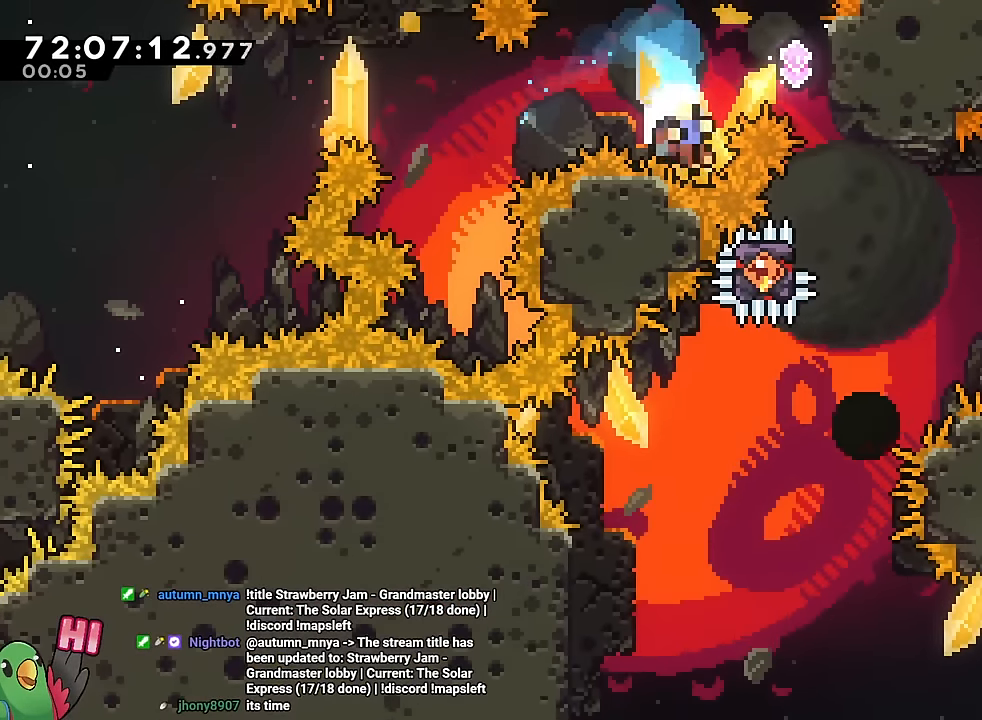
{"buttons": ["R1"], "left_stick": "center", "right_stick": "center", "events": [[166, "left_stick", "right"], [283, "B", "up"], [283, "left_stick", "center"], [350, "R1", "down"], [383, "B", "down"], [483, "B", "up"]]}
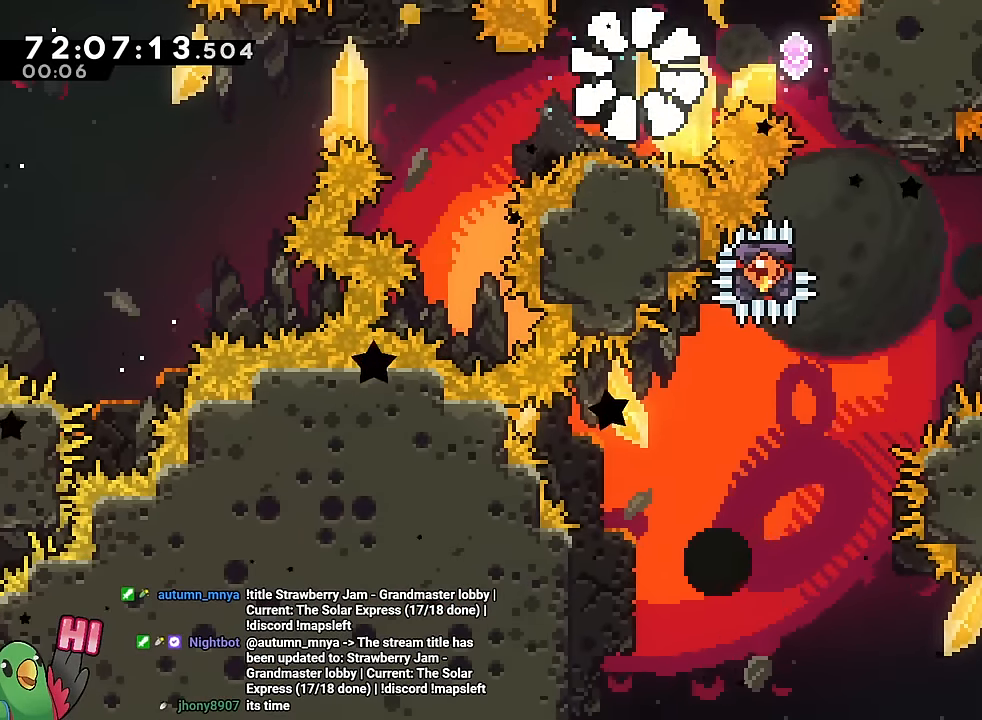
{"buttons": ["R1"], "left_stick": "up-right", "right_stick": "center", "events": [[17, "R1", "up"], [83, "L1", "down"], [83, "R1", "down"], [83, "left_stick", "up-right"], [500, "L1", "up"]]}
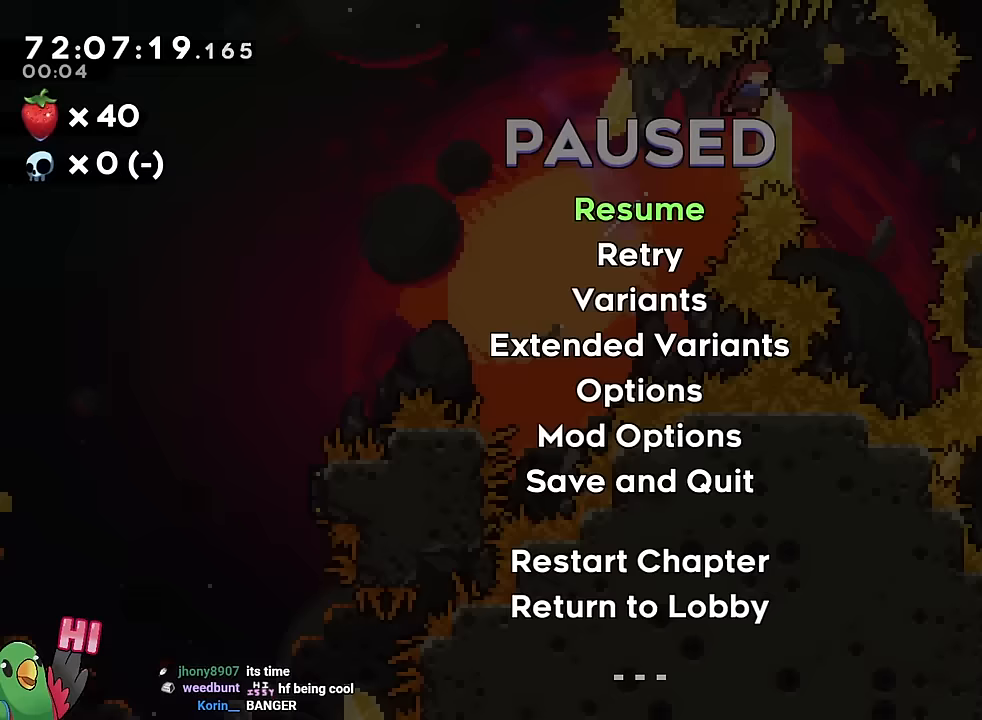
{"buttons": ["R1"], "left_stick": "up-right", "right_stick": "center", "events": [[134, "START", "down"], [284, "START", "up"]]}
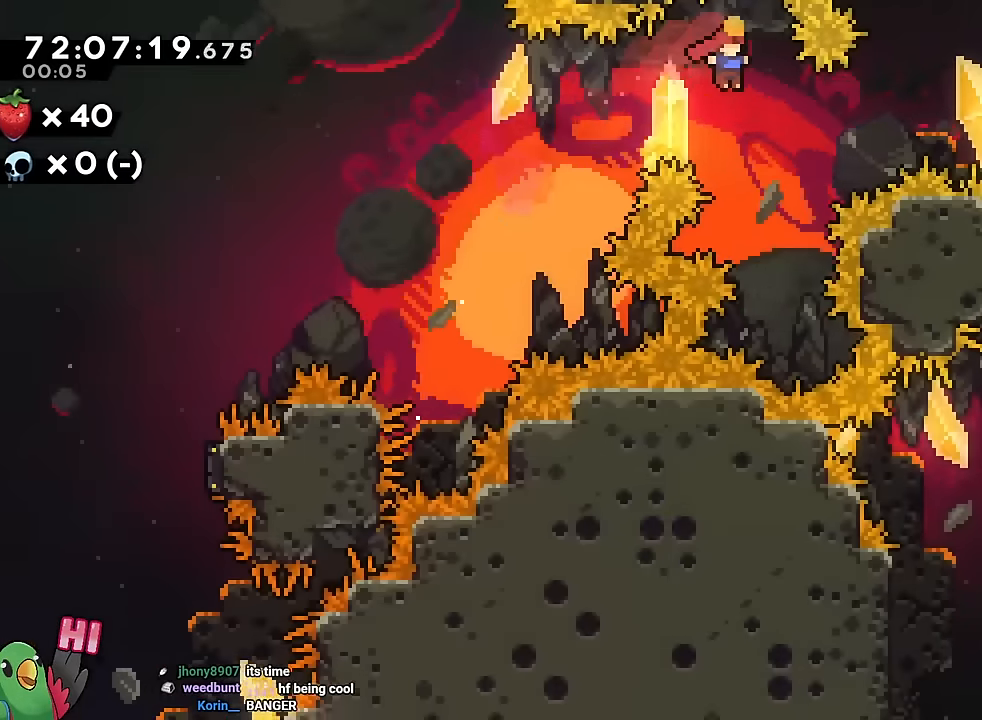
{"buttons": ["R1"], "left_stick": "up-right", "right_stick": "center", "events": [[267, "Y", "down"], [384, "Y", "up"]]}
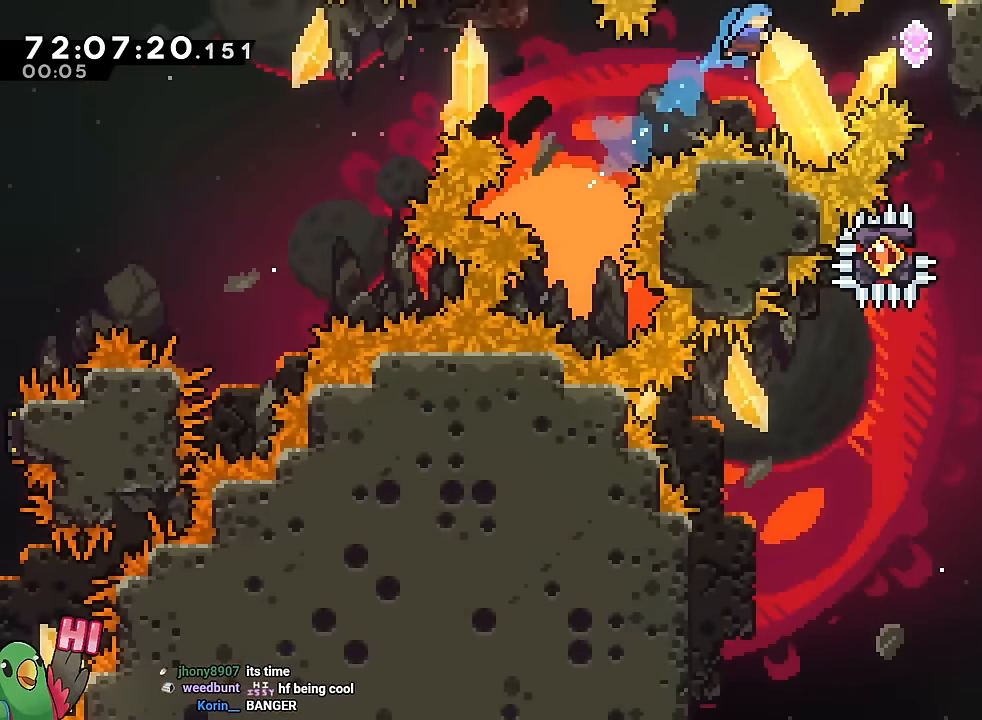
{"buttons": ["R1"], "left_stick": "up-right", "right_stick": "center", "events": []}
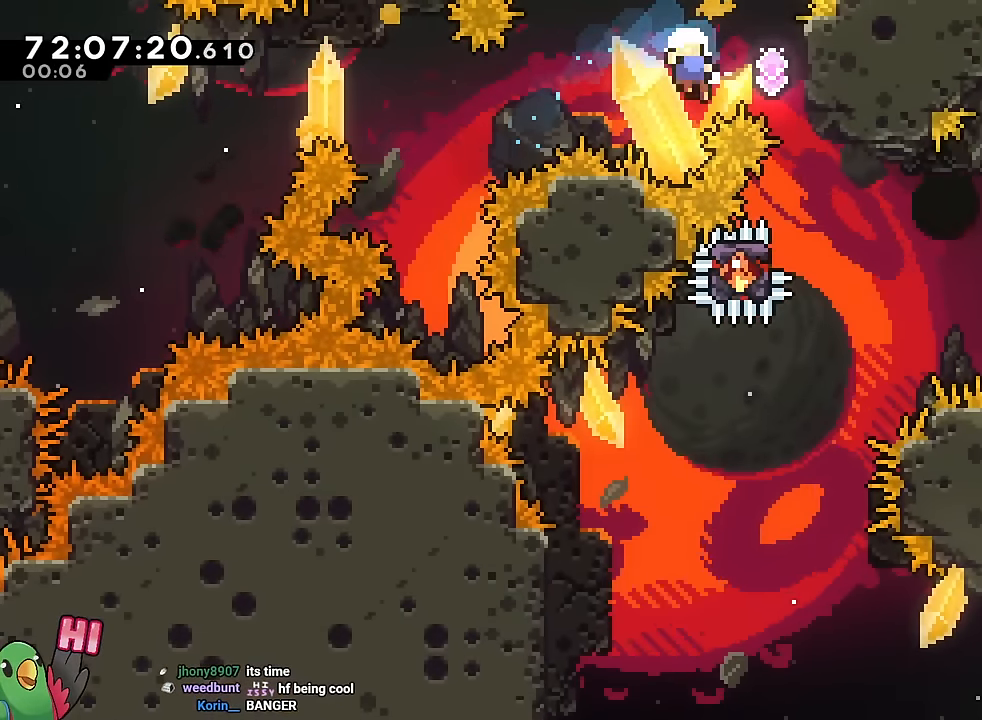
{"buttons": ["B", "R1"], "left_stick": "right", "right_stick": "center", "events": [[233, "B", "down"], [267, "left_stick", "center"], [334, "B", "up"], [400, "B", "down"], [450, "left_stick", "right"]]}